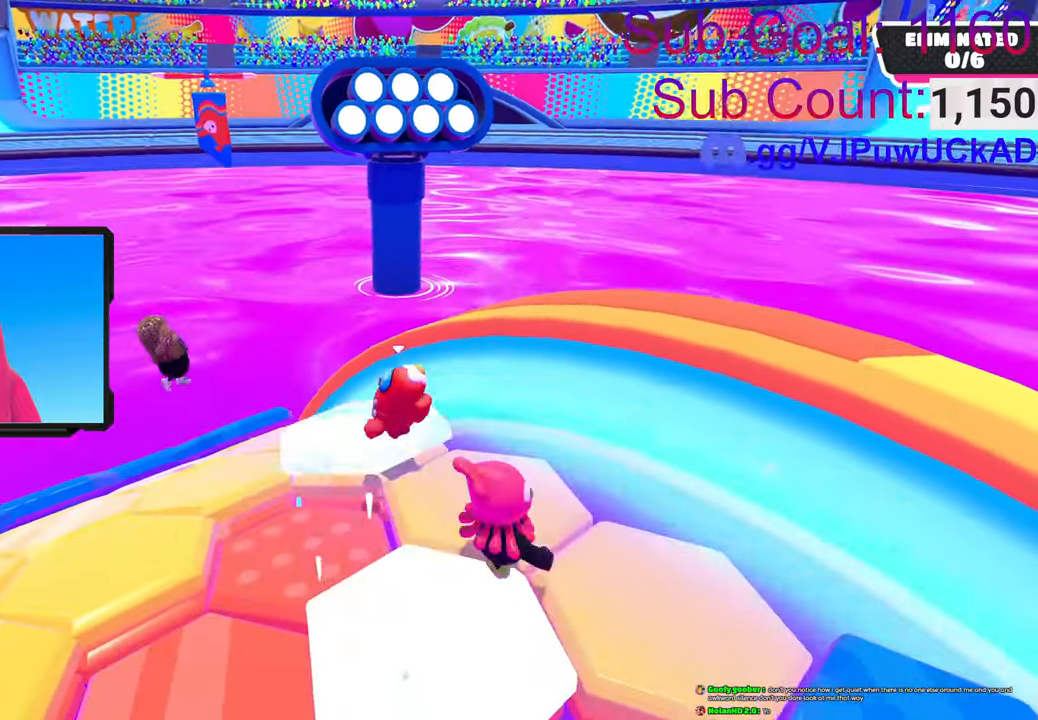
Gameplay with a controller (PlayStation layout); each line is a JSON object with the inputs held at the frame after it. "events" lists button and stick changes between this image and that frame as [ms after this image, input, new state], when the widget could be followed in between.
{"buttons": [], "left_stick": "center", "right_stick": "center", "events": []}
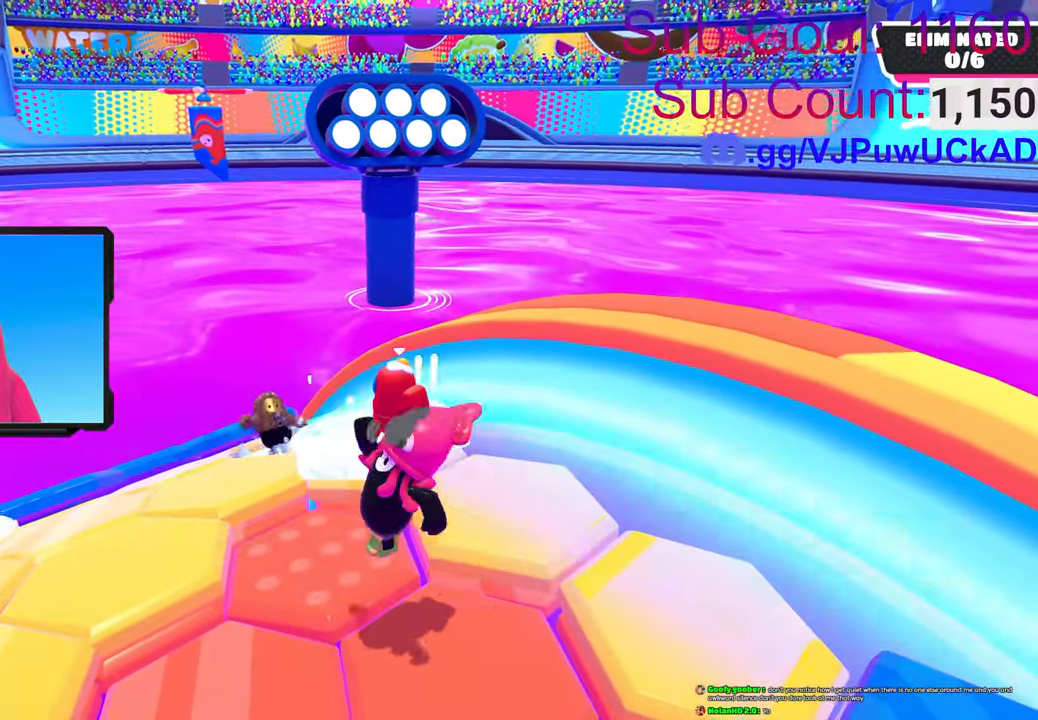
{"buttons": [], "left_stick": "up-left", "right_stick": "center", "events": [[200, "left_stick", "up-left"]]}
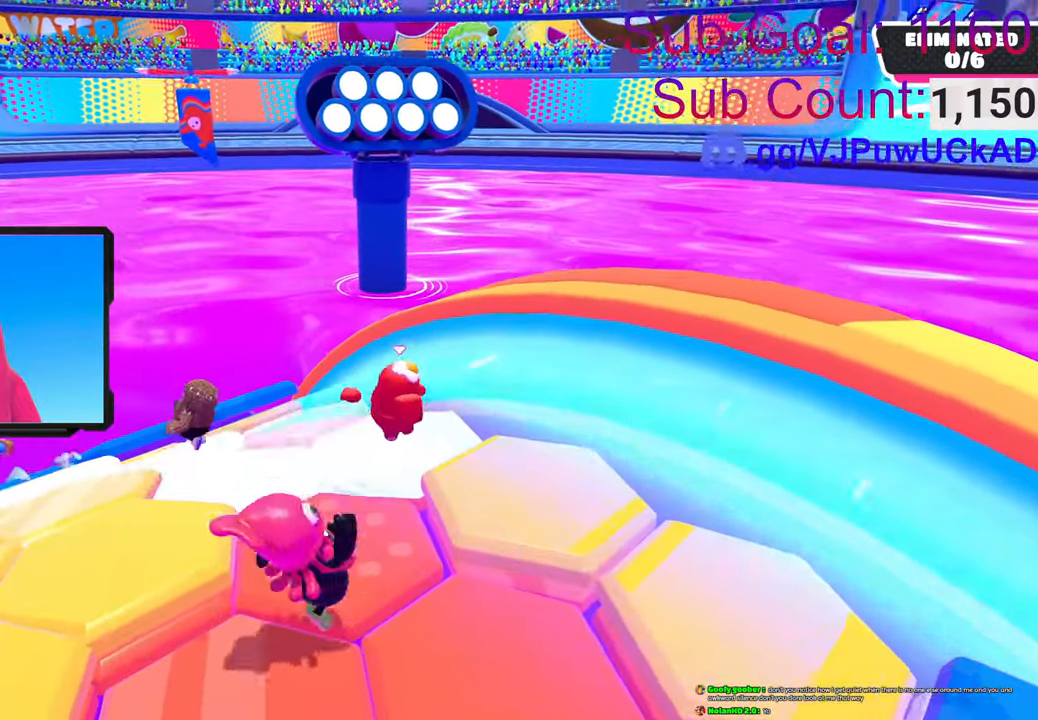
{"buttons": [], "left_stick": "up", "right_stick": "center", "events": [[466, "left_stick", "up"]]}
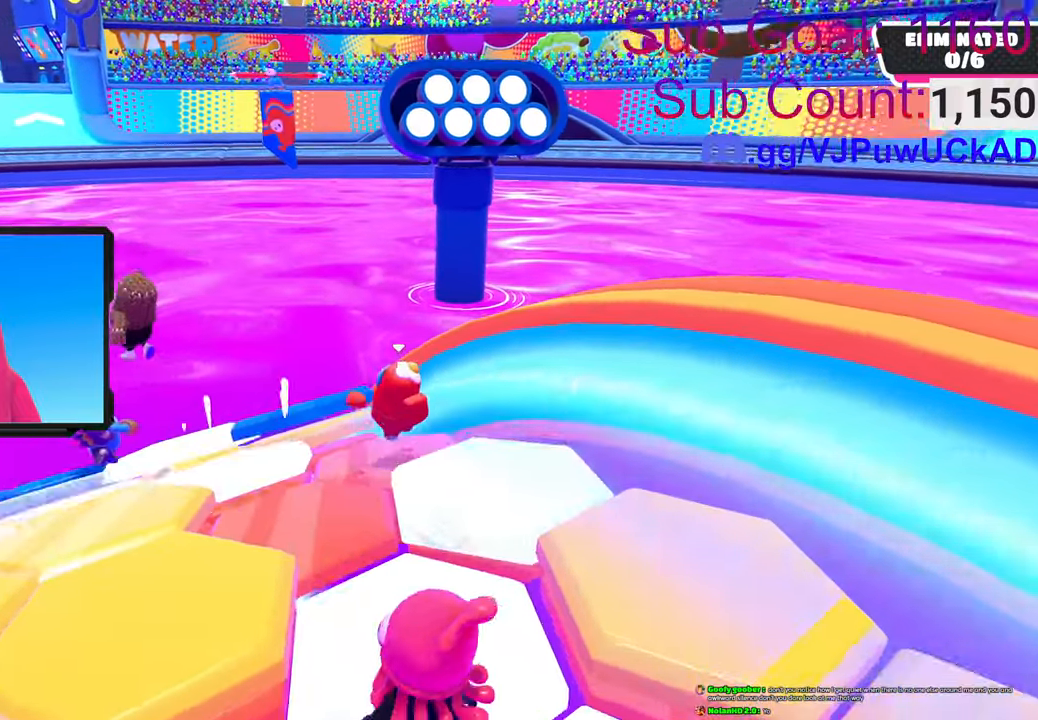
{"buttons": [], "left_stick": "up-left", "right_stick": "center", "events": [[383, "CROSS", "down"], [483, "CROSS", "up"], [483, "left_stick", "up-left"]]}
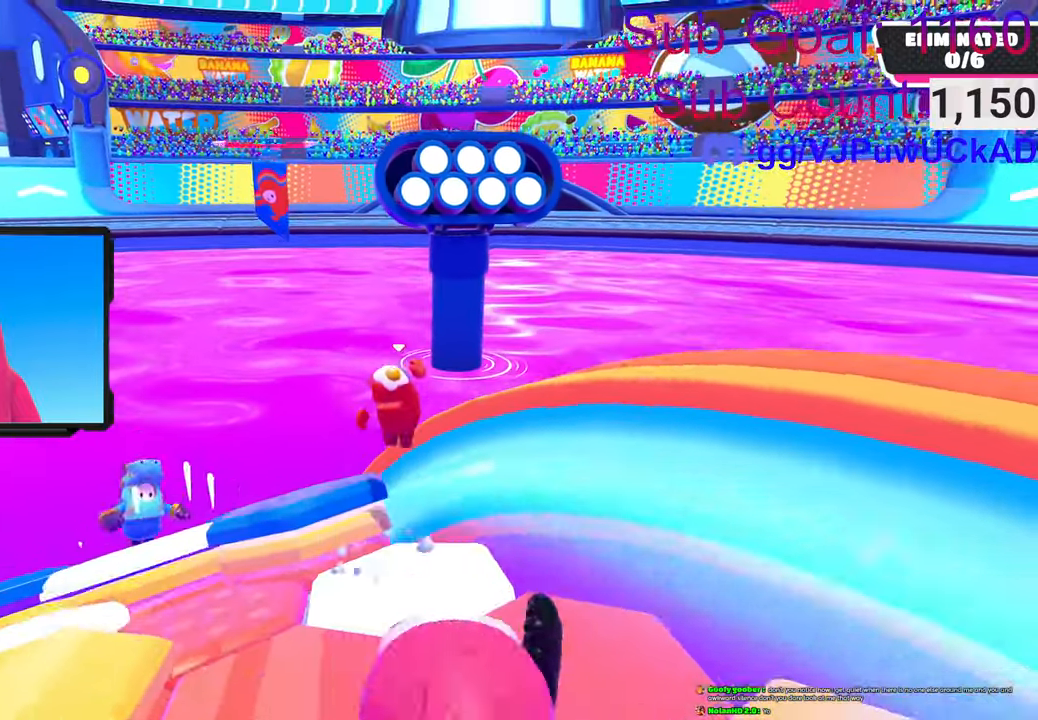
{"buttons": [], "left_stick": "left", "right_stick": "center", "events": [[33, "left_stick", "left"]]}
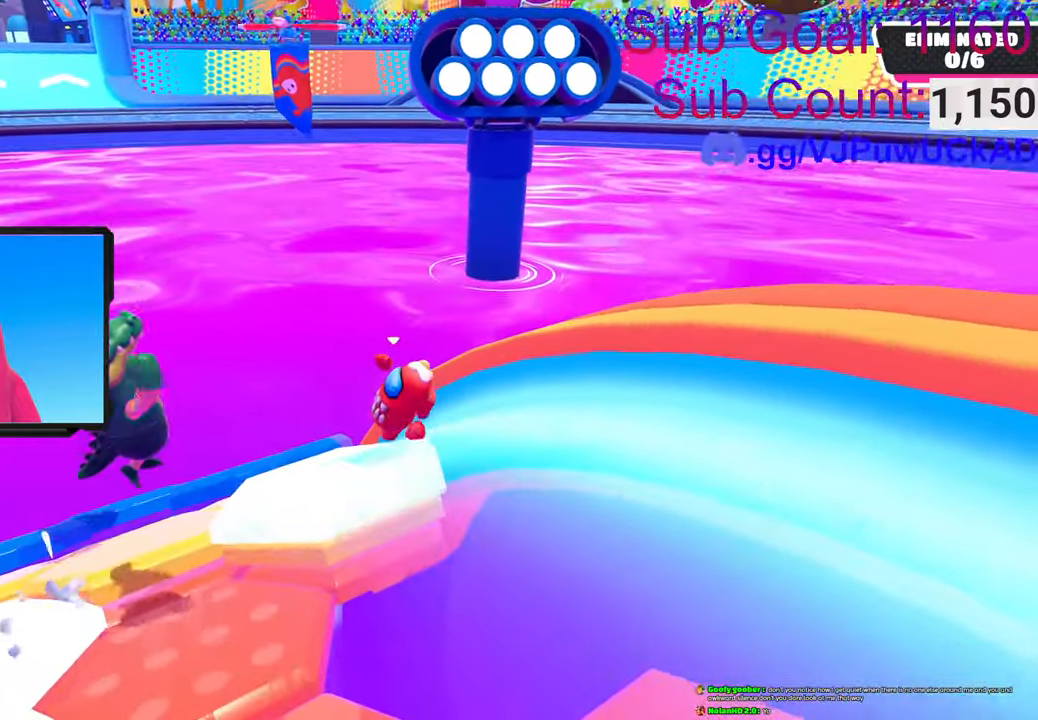
{"buttons": [], "left_stick": "left", "right_stick": "center", "events": [[300, "CROSS", "down"], [416, "CROSS", "up"]]}
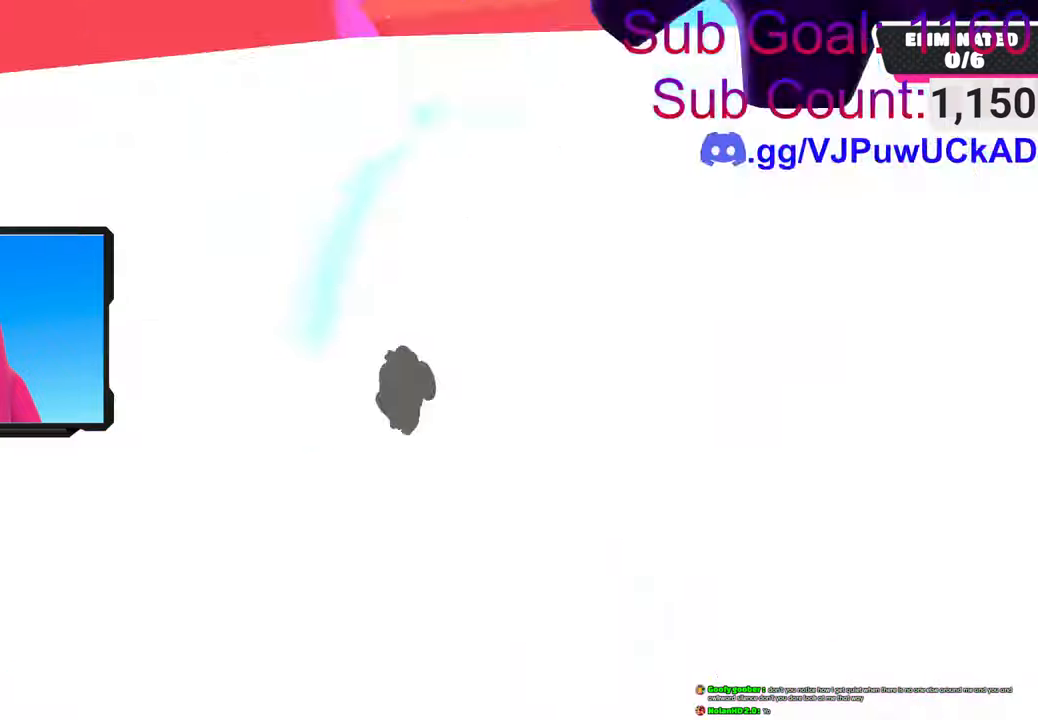
{"buttons": [], "left_stick": "center", "right_stick": "center", "events": [[33, "left_stick", "center"]]}
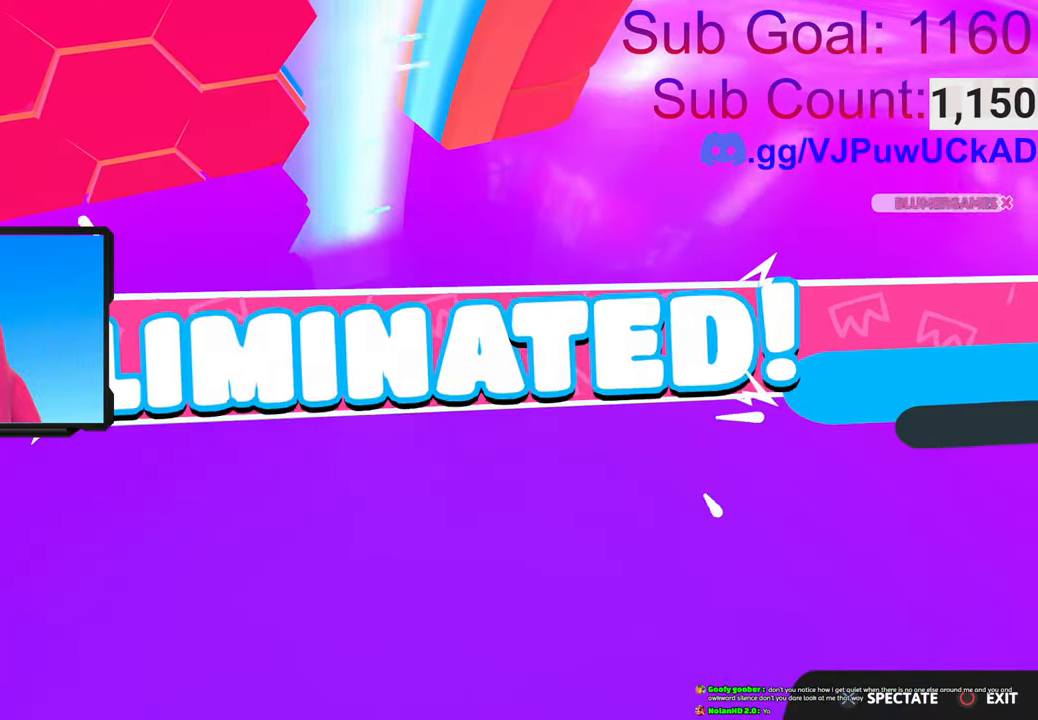
{"buttons": [], "left_stick": "center", "right_stick": "center", "events": []}
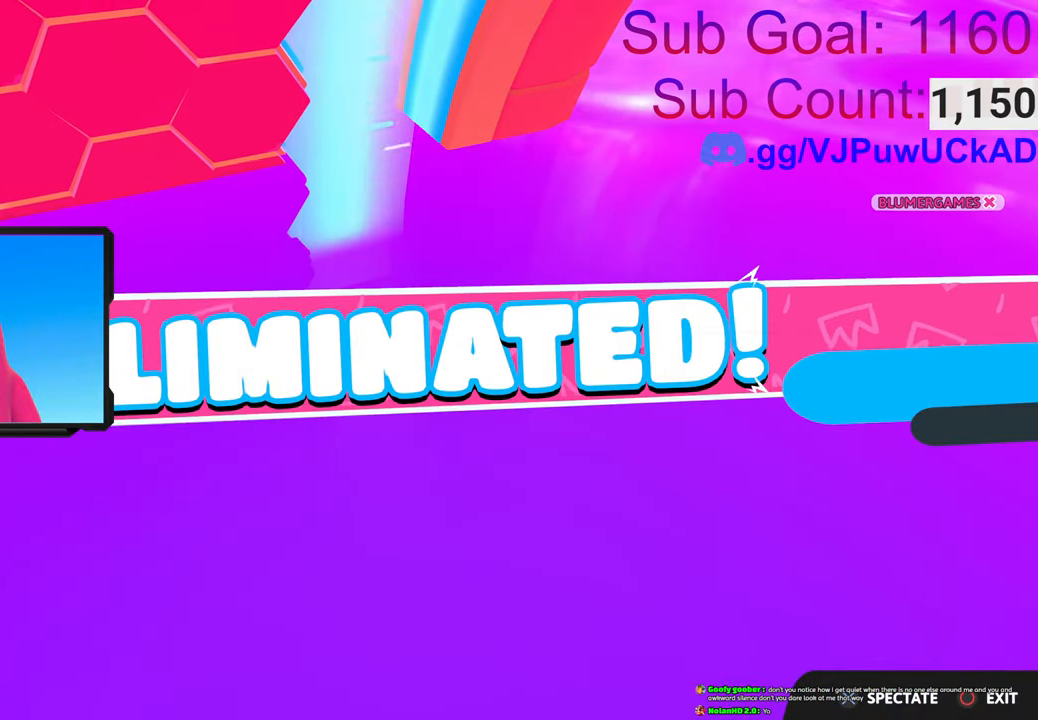
{"buttons": [], "left_stick": "center", "right_stick": "center", "events": []}
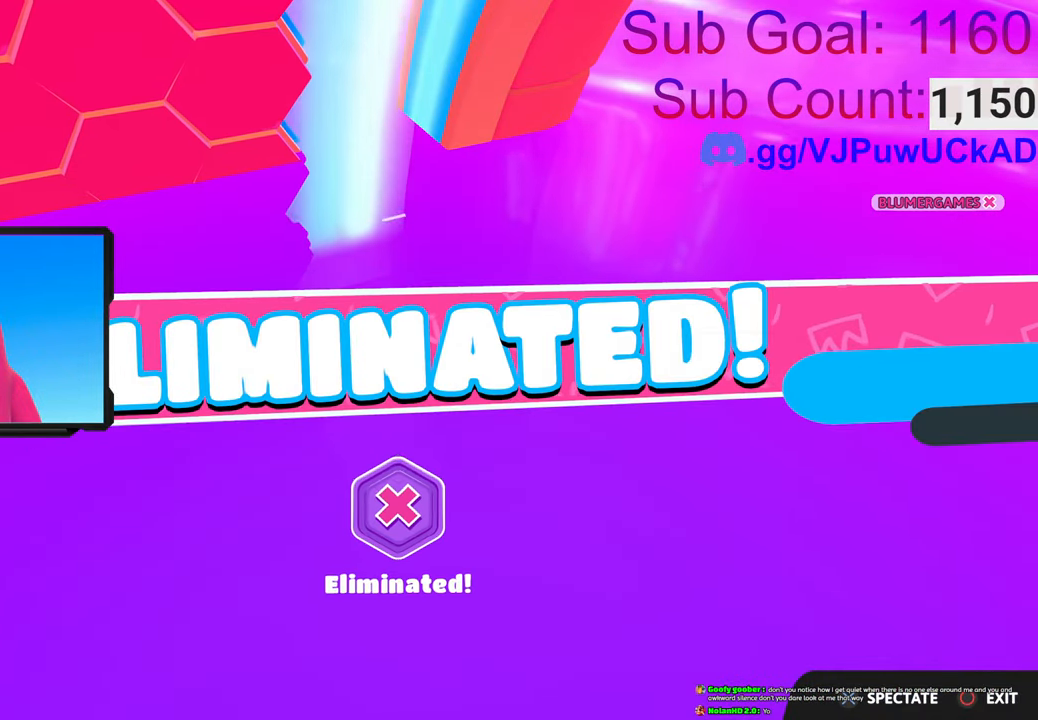
{"buttons": [], "left_stick": "center", "right_stick": "center", "events": []}
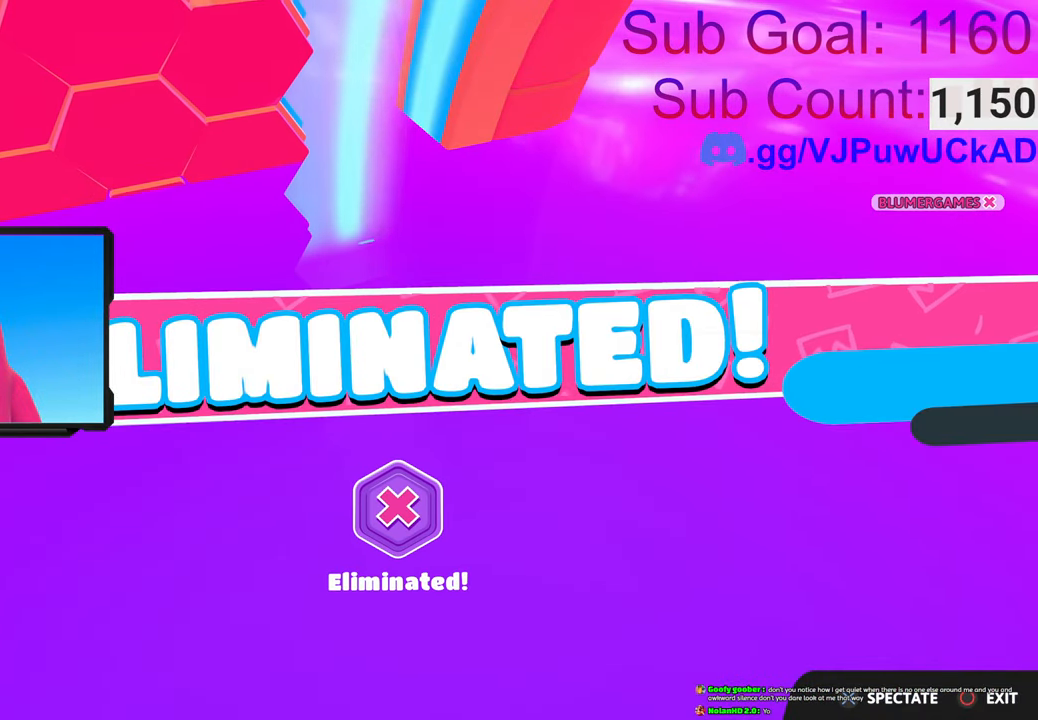
{"buttons": [], "left_stick": "center", "right_stick": "center", "events": [[50, "right_stick", "down"], [150, "right_stick", "center"]]}
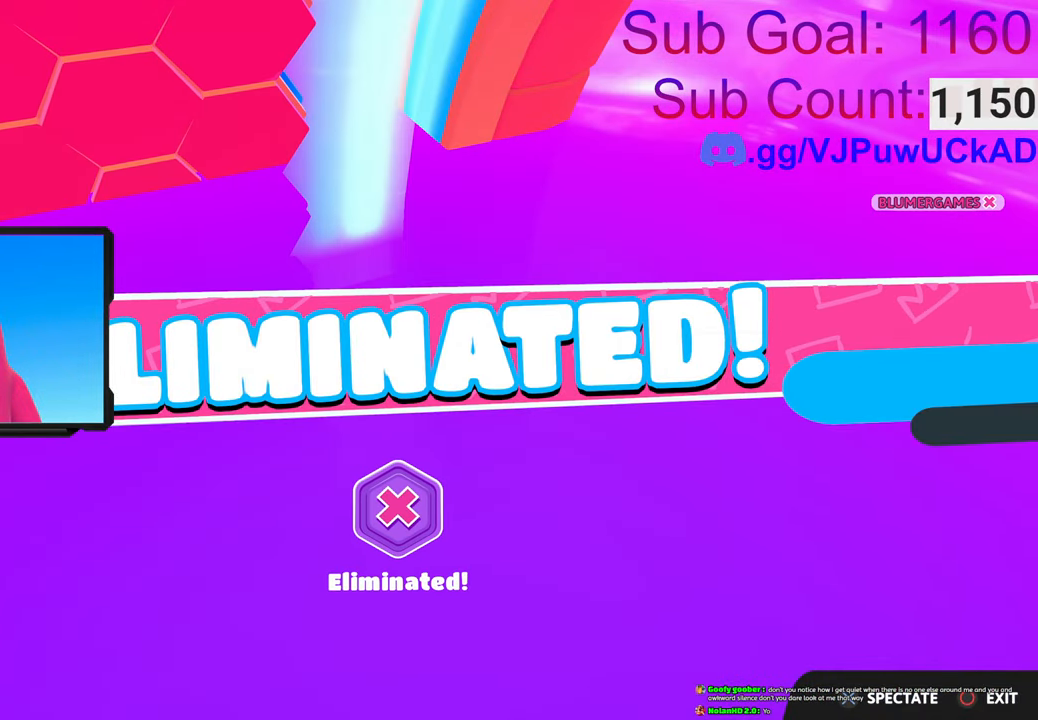
{"buttons": [], "left_stick": "center", "right_stick": "center", "events": [[50, "right_stick", "left"], [166, "right_stick", "center"]]}
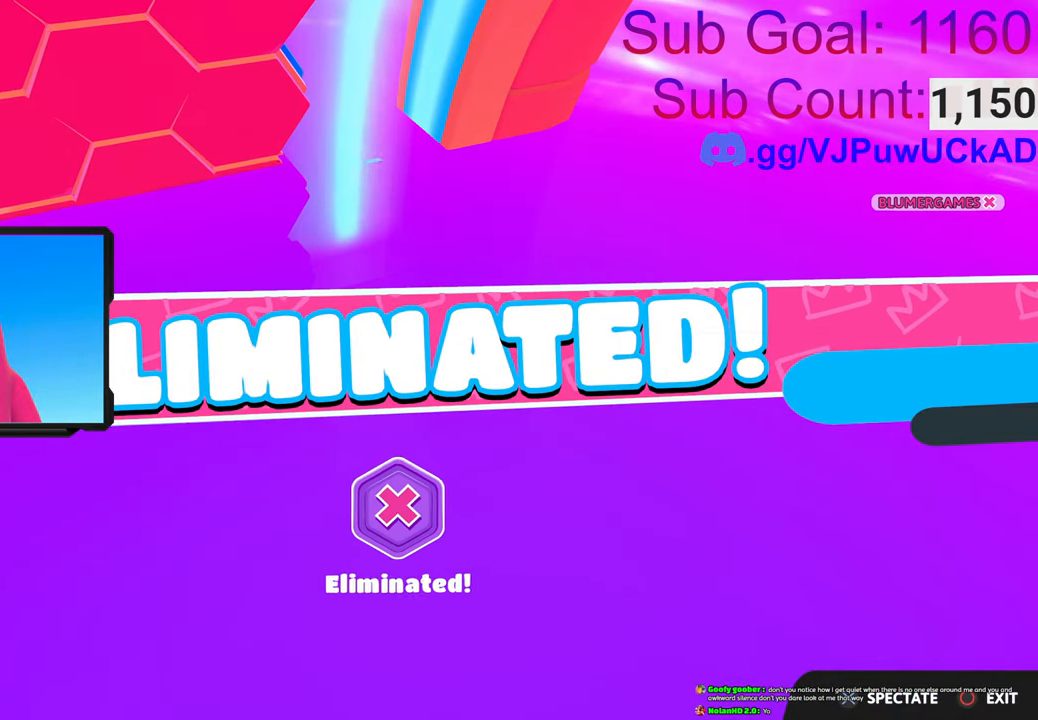
{"buttons": [], "left_stick": "center", "right_stick": "center", "events": []}
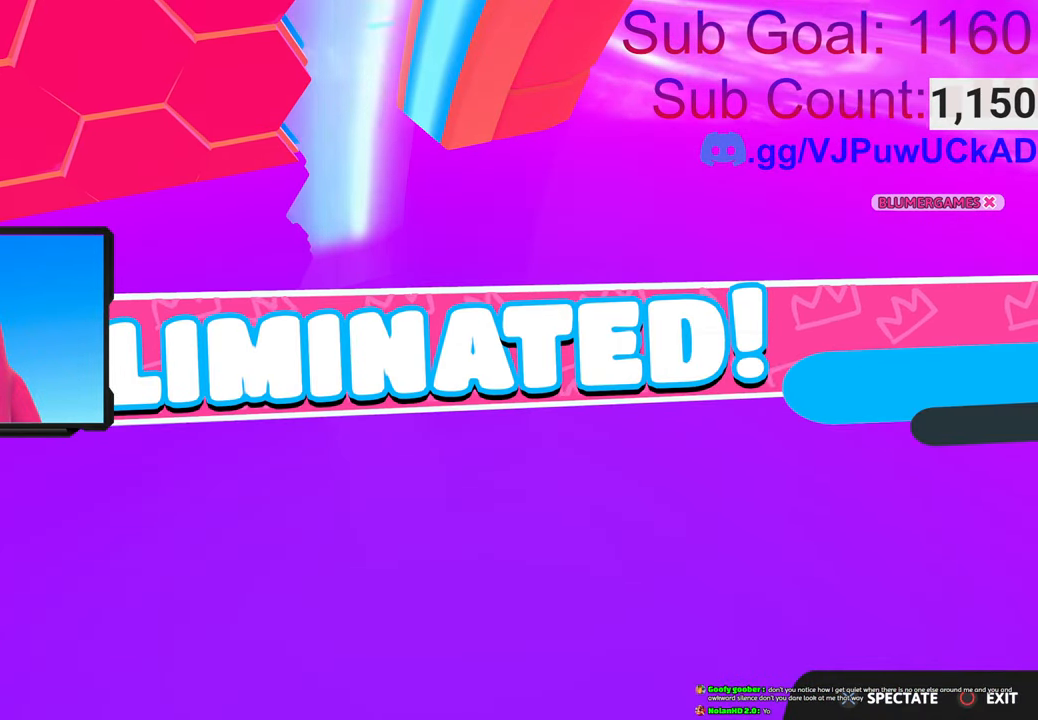
{"buttons": [], "left_stick": "left", "right_stick": "center", "events": [[400, "left_stick", "left"]]}
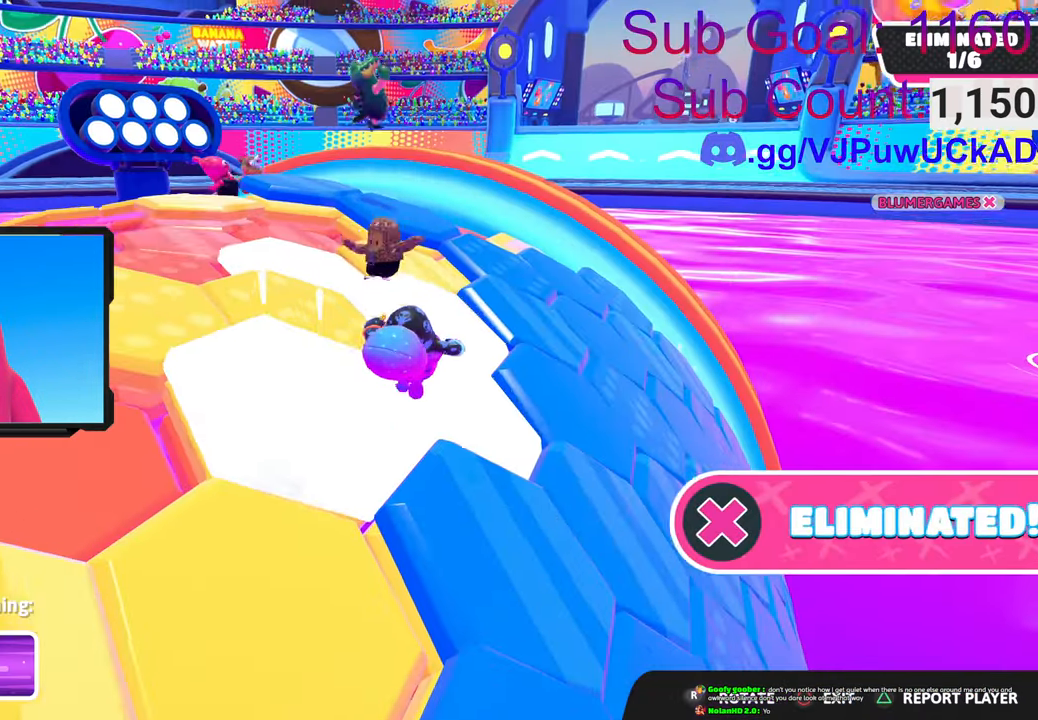
{"buttons": [], "left_stick": "center", "right_stick": "center", "events": [[333, "left_stick", "center"]]}
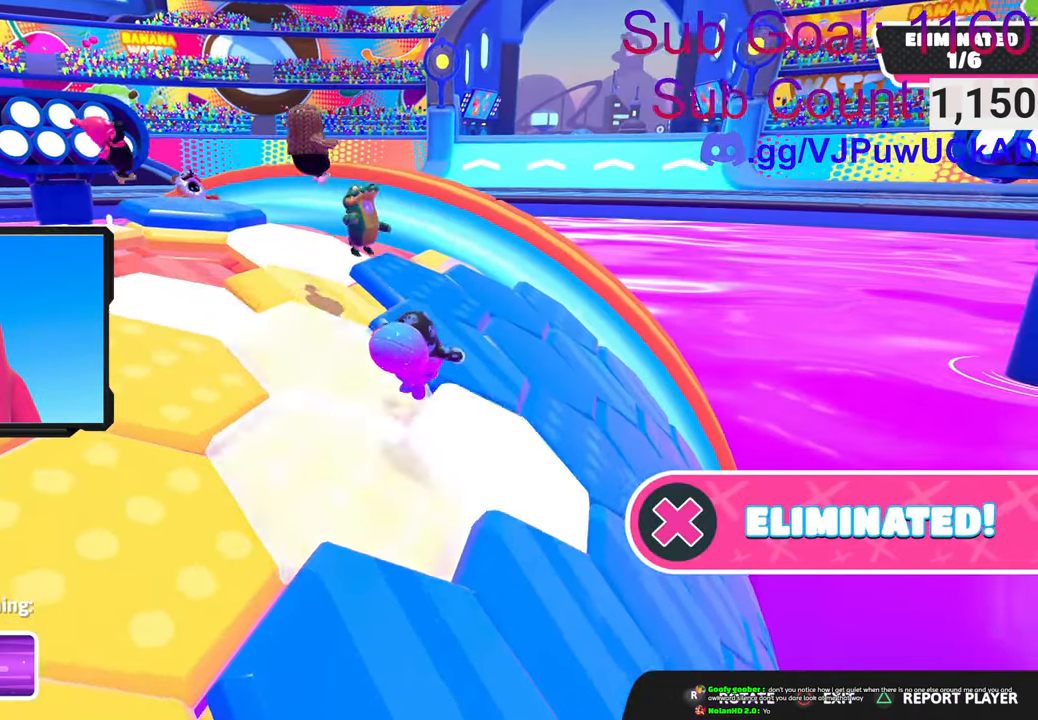
{"buttons": ["CIRCLE"], "left_stick": "center", "right_stick": "center", "events": [[183, "SQUARE", "down"], [333, "SQUARE", "up"], [416, "CIRCLE", "down"]]}
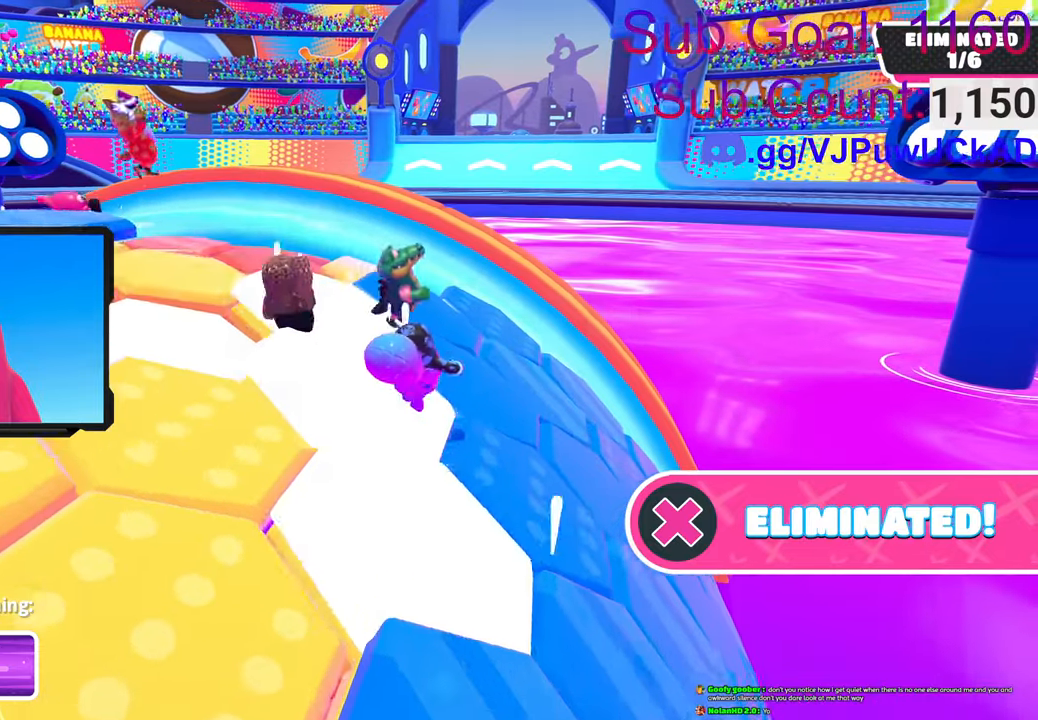
{"buttons": [], "left_stick": "center", "right_stick": "center", "events": [[50, "CIRCLE", "up"]]}
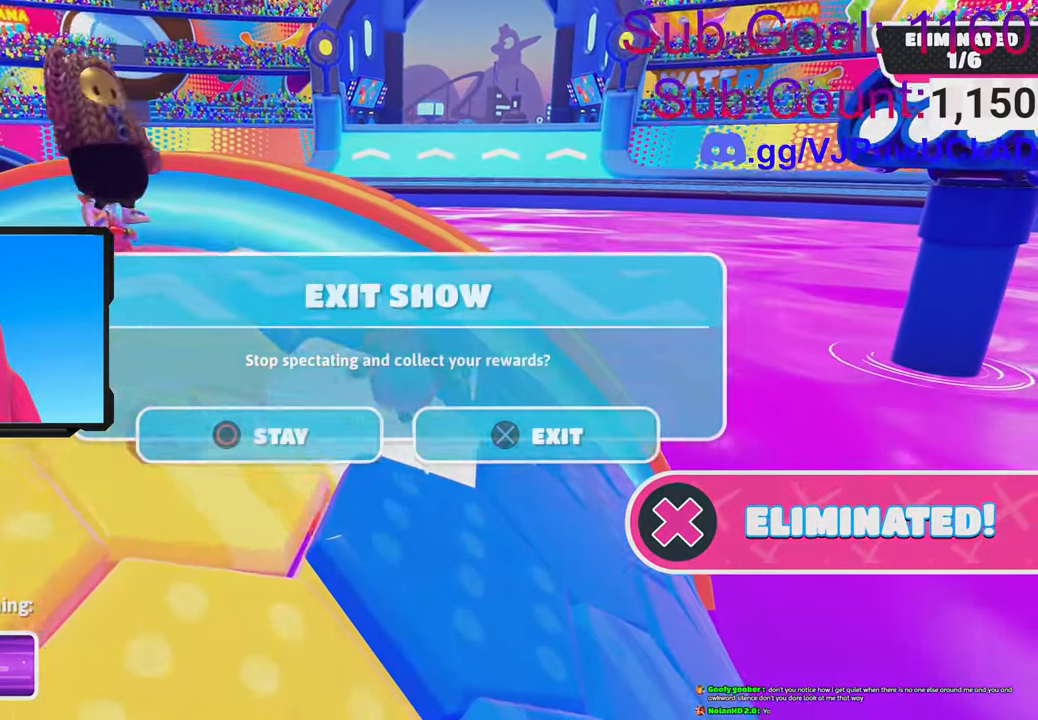
{"buttons": [], "left_stick": "center", "right_stick": "center", "events": [[50, "CROSS", "down"], [150, "CROSS", "up"]]}
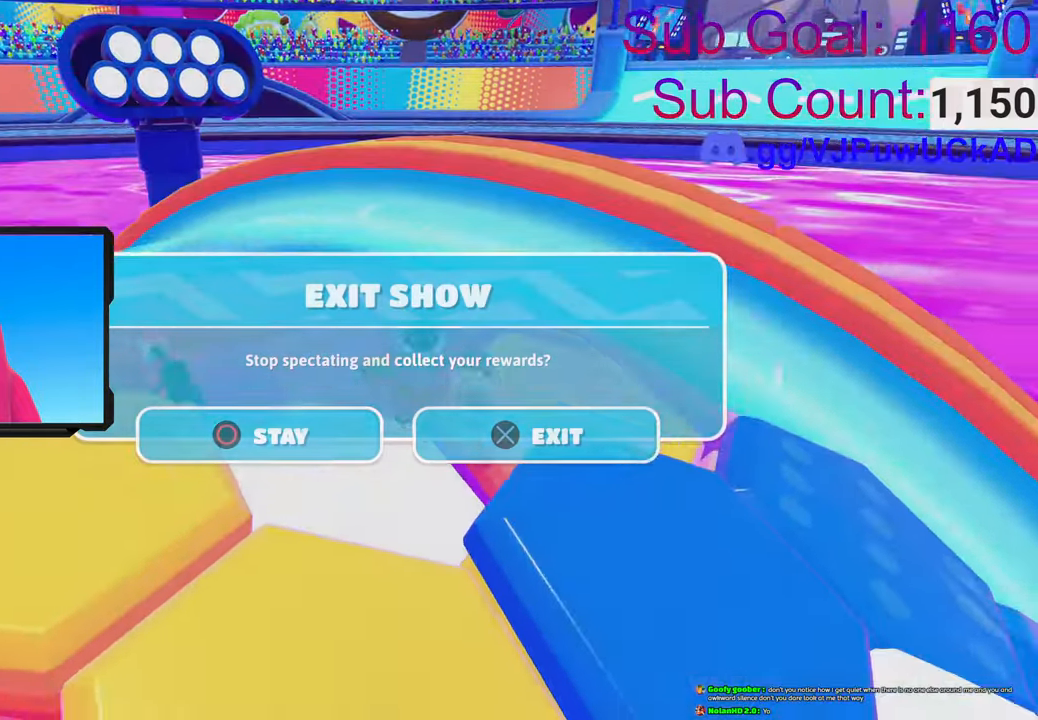
{"buttons": [], "left_stick": "center", "right_stick": "center", "events": []}
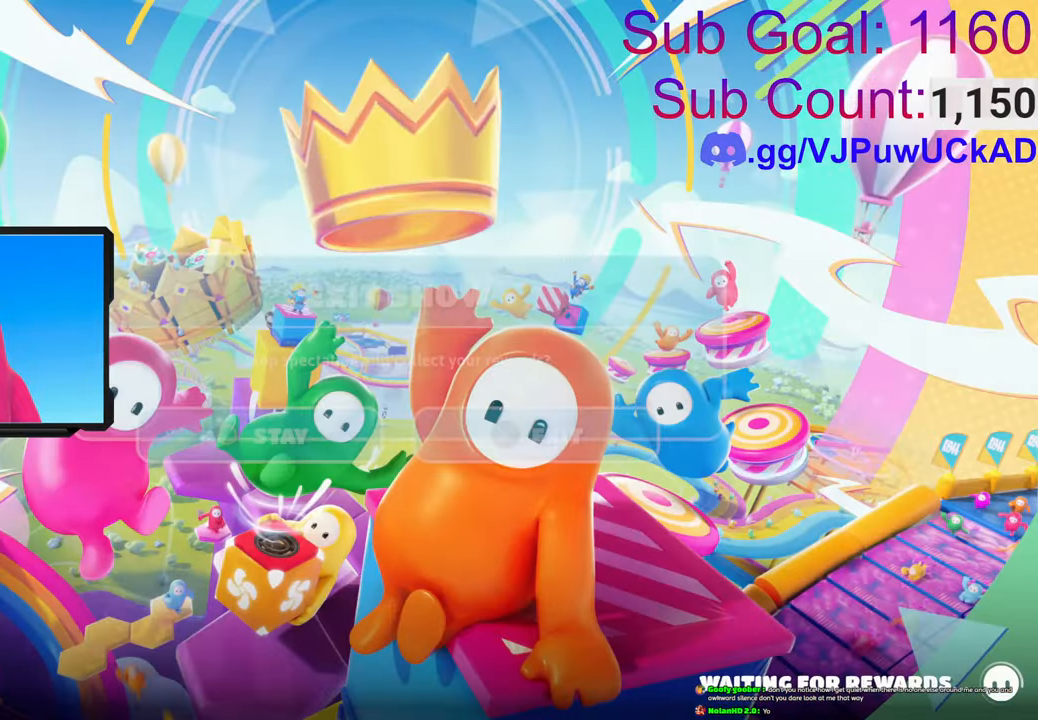
{"buttons": [], "left_stick": "center", "right_stick": "center", "events": []}
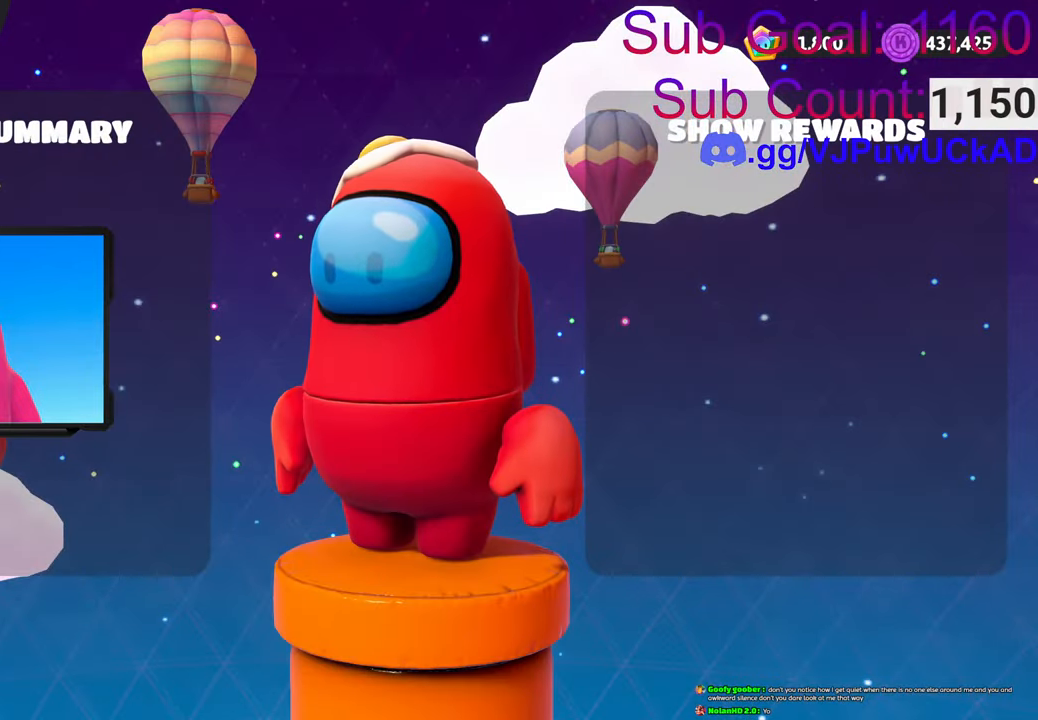
{"buttons": [], "left_stick": "center", "right_stick": "center", "events": []}